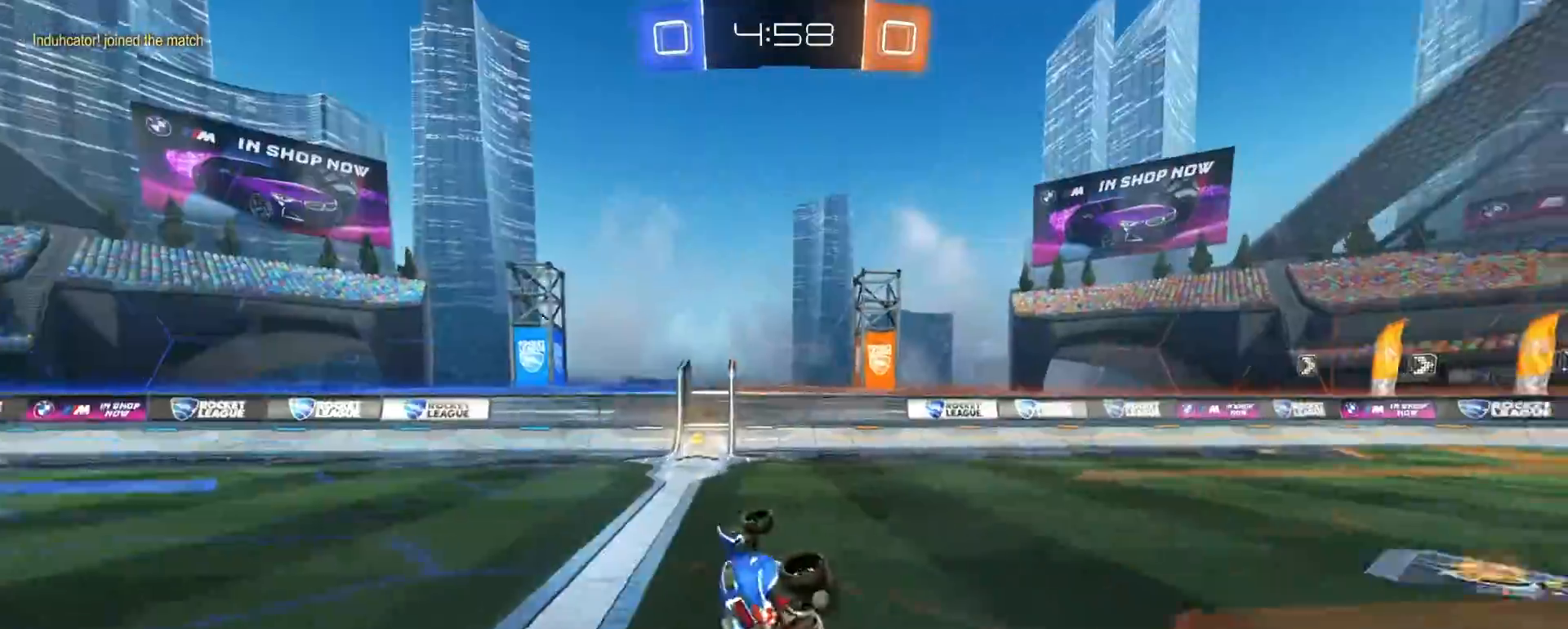
Gameplay with a controller (PlayStation layout); each line is a JSON object with the inputs held at the frame after it (dt_ms = milliseconds from this image to that frame). "events" lists button and stick changes between this image and that frame as [ms after this image, input, new state], when the widget could be followed in between.
{"dt_ms": 500, "buttons": ["TRIANGLE", "R2"], "left_stick": "left", "right_stick": "center"}
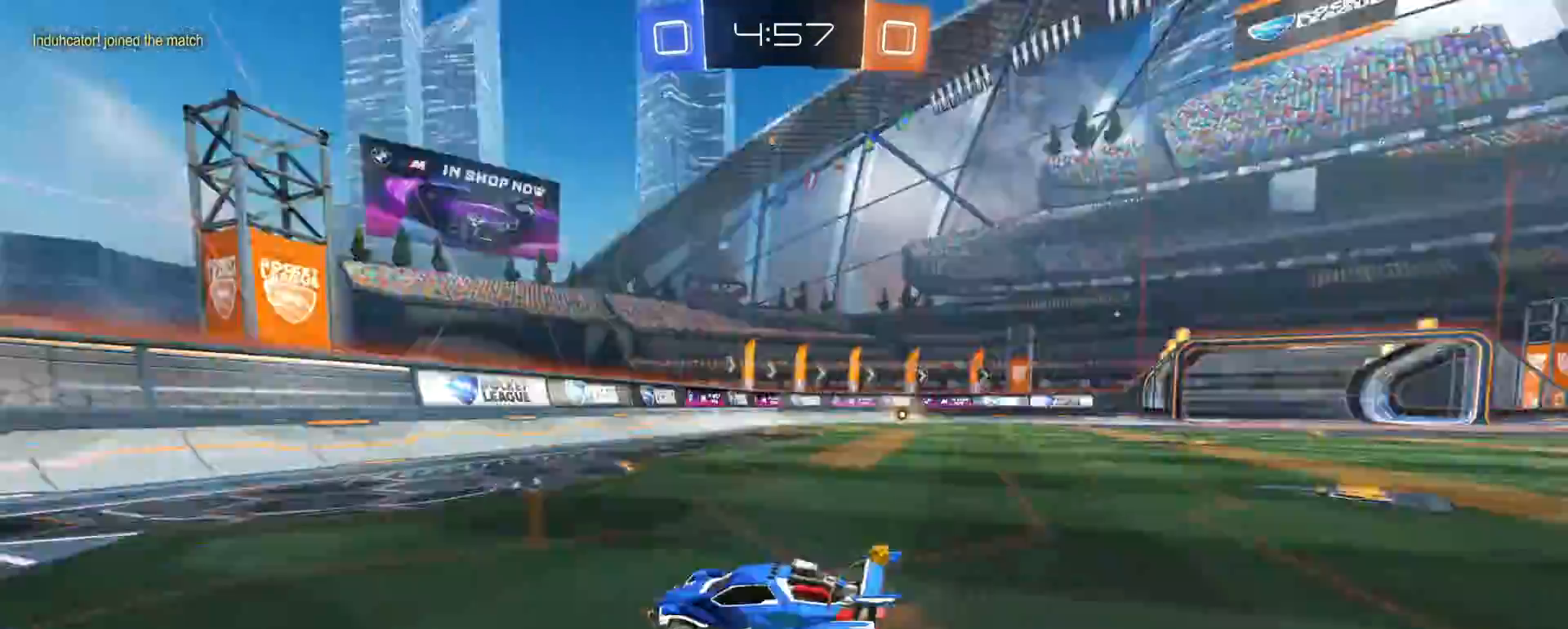
{"dt_ms": 500, "buttons": ["R2"], "left_stick": "left", "right_stick": "center", "events": [[67, "TRIANGLE", "up"], [117, "SQUARE", "down"], [267, "SQUARE", "up"]]}
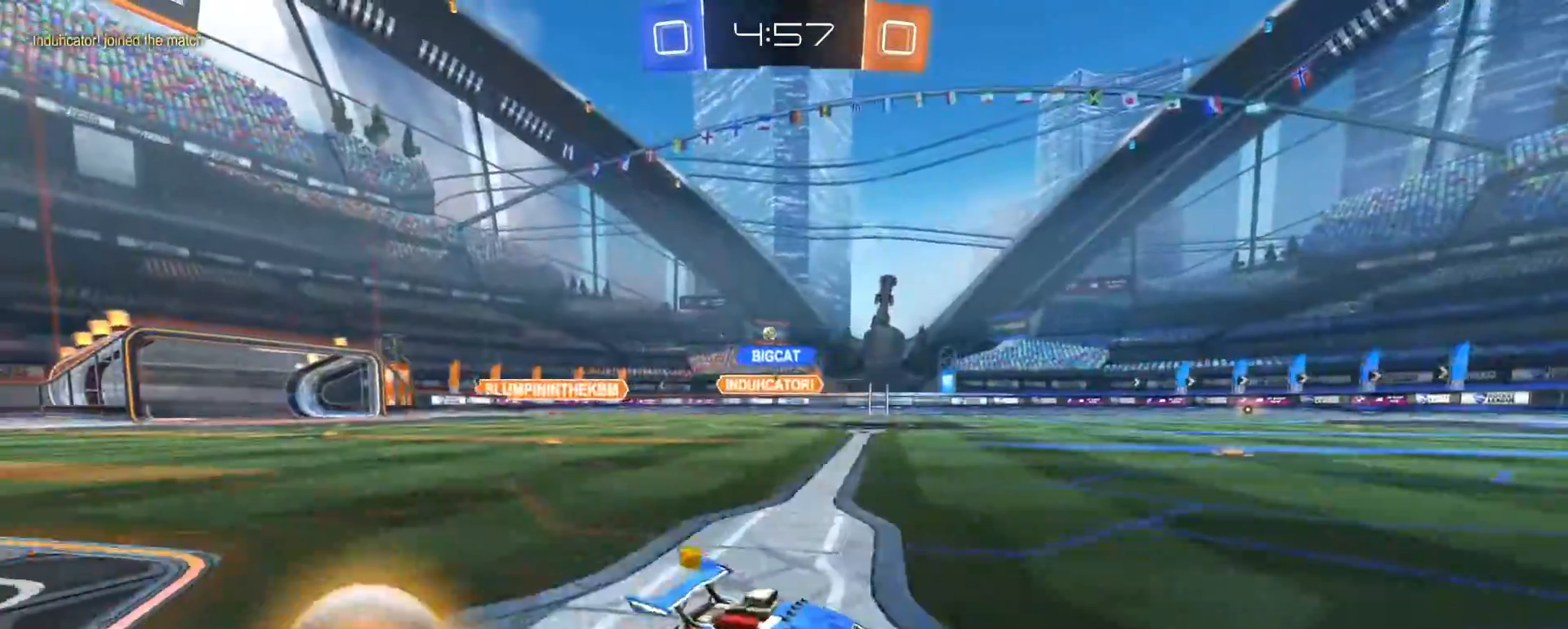
{"dt_ms": 500, "buttons": ["R2"], "left_stick": "left", "right_stick": "center", "events": []}
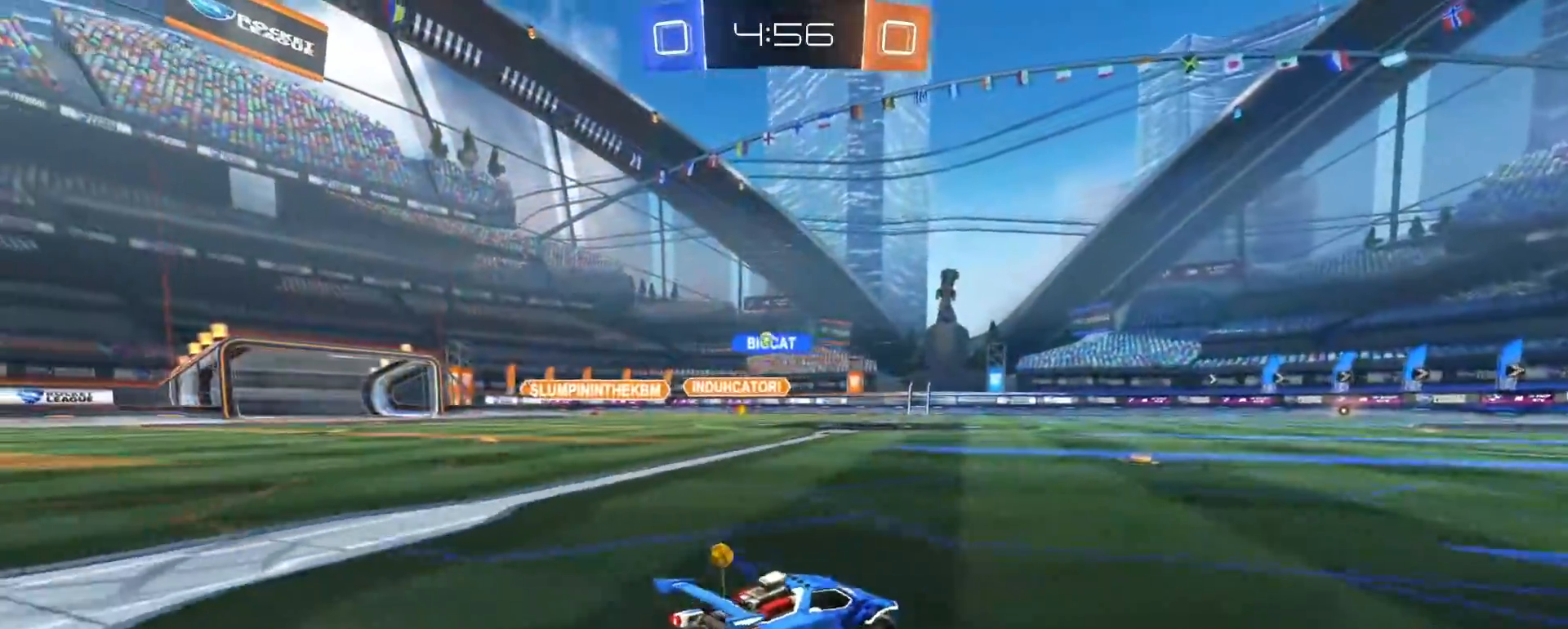
{"dt_ms": 1000, "buttons": ["R2"], "left_stick": "center", "right_stick": "center", "events": [[383, "left_stick", "center"], [483, "left_stick", "right"], [617, "left_stick", "center"]]}
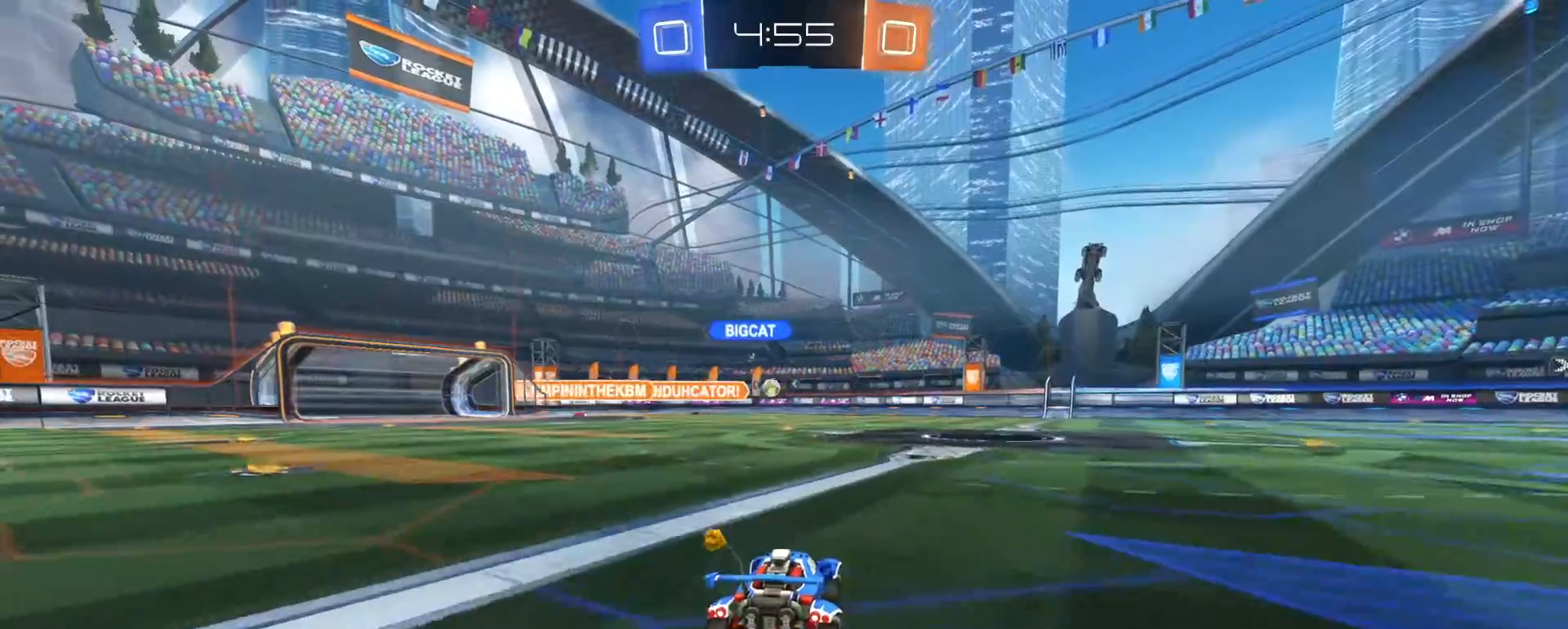
{"dt_ms": 1000, "buttons": ["R2"], "left_stick": "center", "right_stick": "center", "events": [[500, "left_stick", "left"], [667, "left_stick", "center"]]}
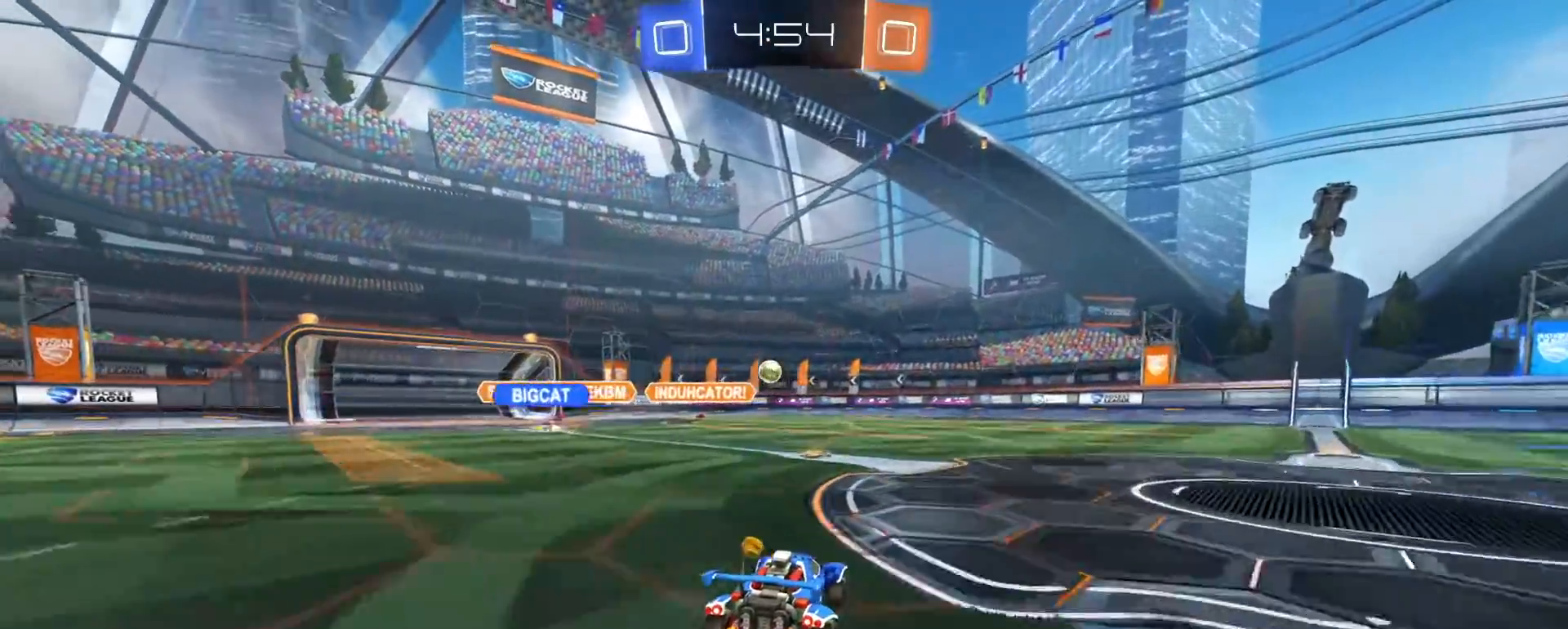
{"dt_ms": 500, "buttons": ["R2"], "left_stick": "right", "right_stick": "center", "events": [[17, "left_stick", "left"], [117, "left_stick", "center"], [267, "left_stick", "right"], [317, "SQUARE", "down"], [450, "SQUARE", "up"]]}
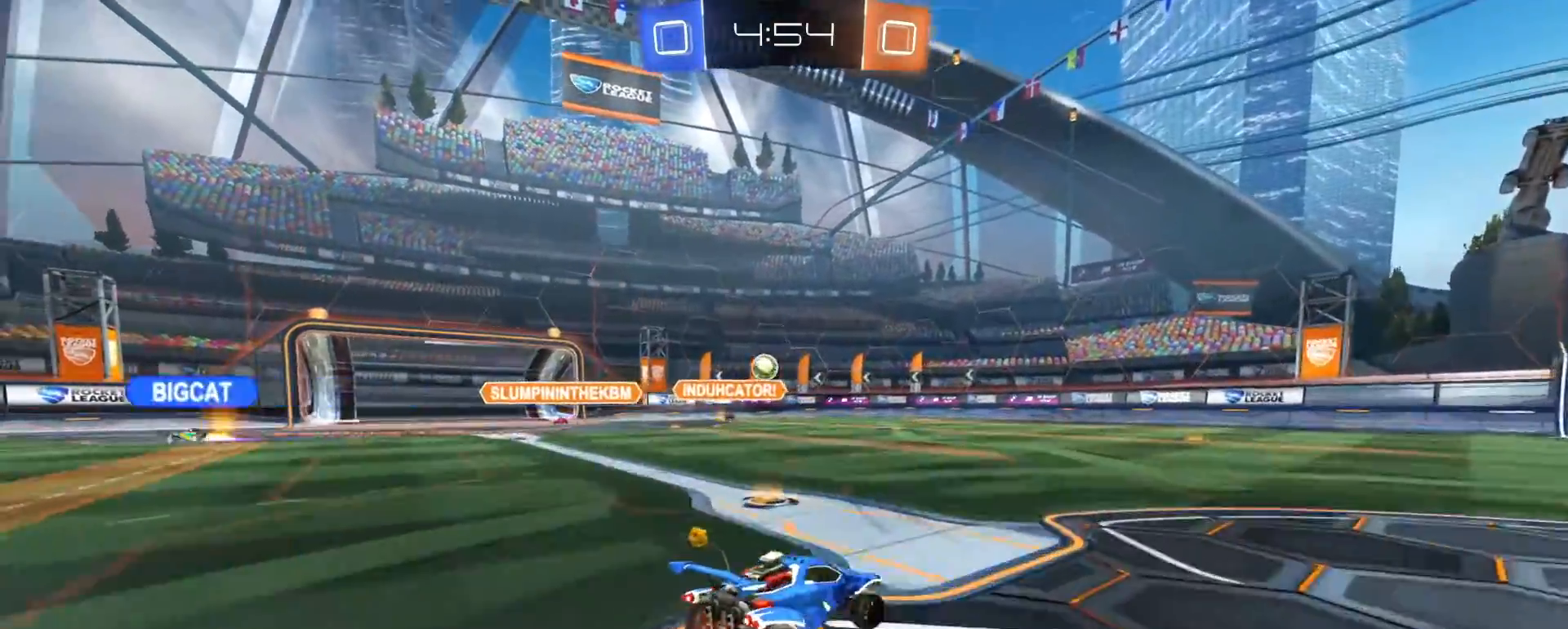
{"dt_ms": 500, "buttons": ["R2"], "left_stick": "right", "right_stick": "center", "events": [[133, "R2", "up"], [267, "R2", "down"]]}
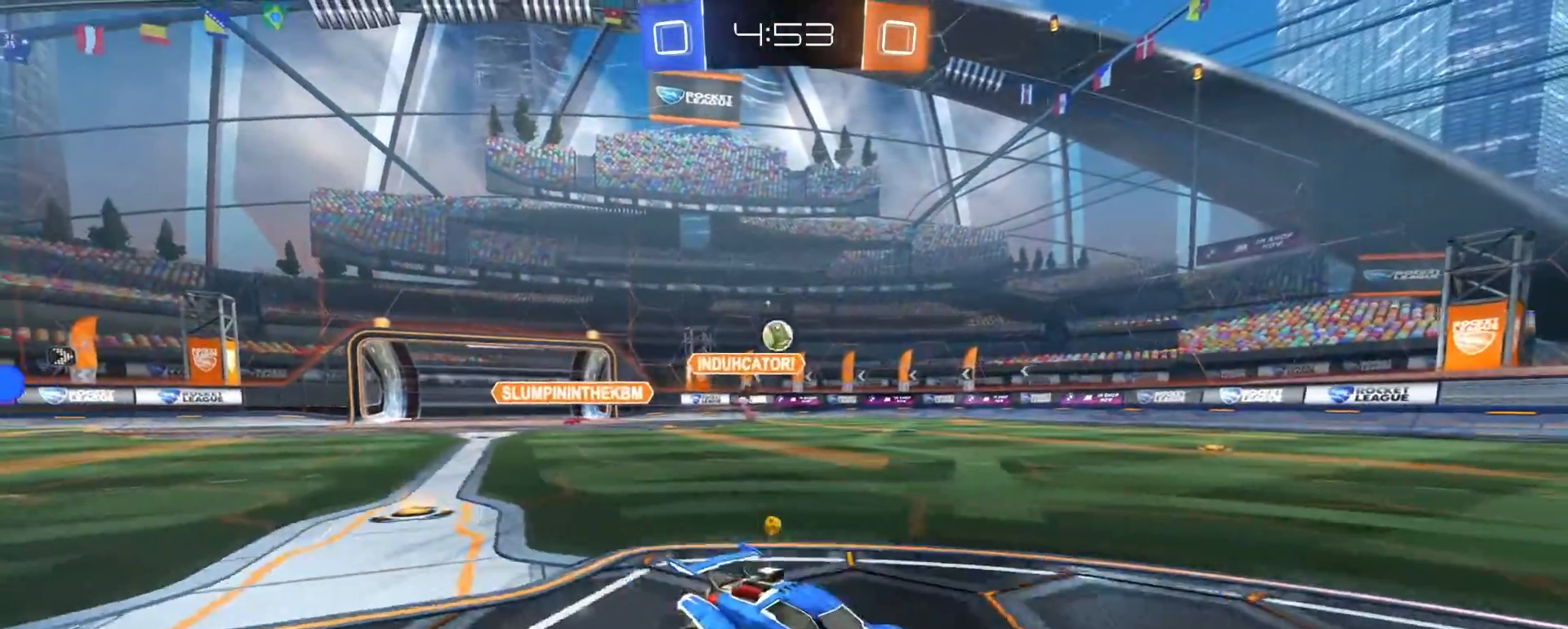
{"dt_ms": 500, "buttons": ["CROSS", "R2", "L3"], "left_stick": "down", "right_stick": "center", "events": [[33, "left_stick", "center"], [367, "left_stick", "down-right"], [400, "CROSS", "down"], [433, "L3", "down"], [450, "left_stick", "down"]]}
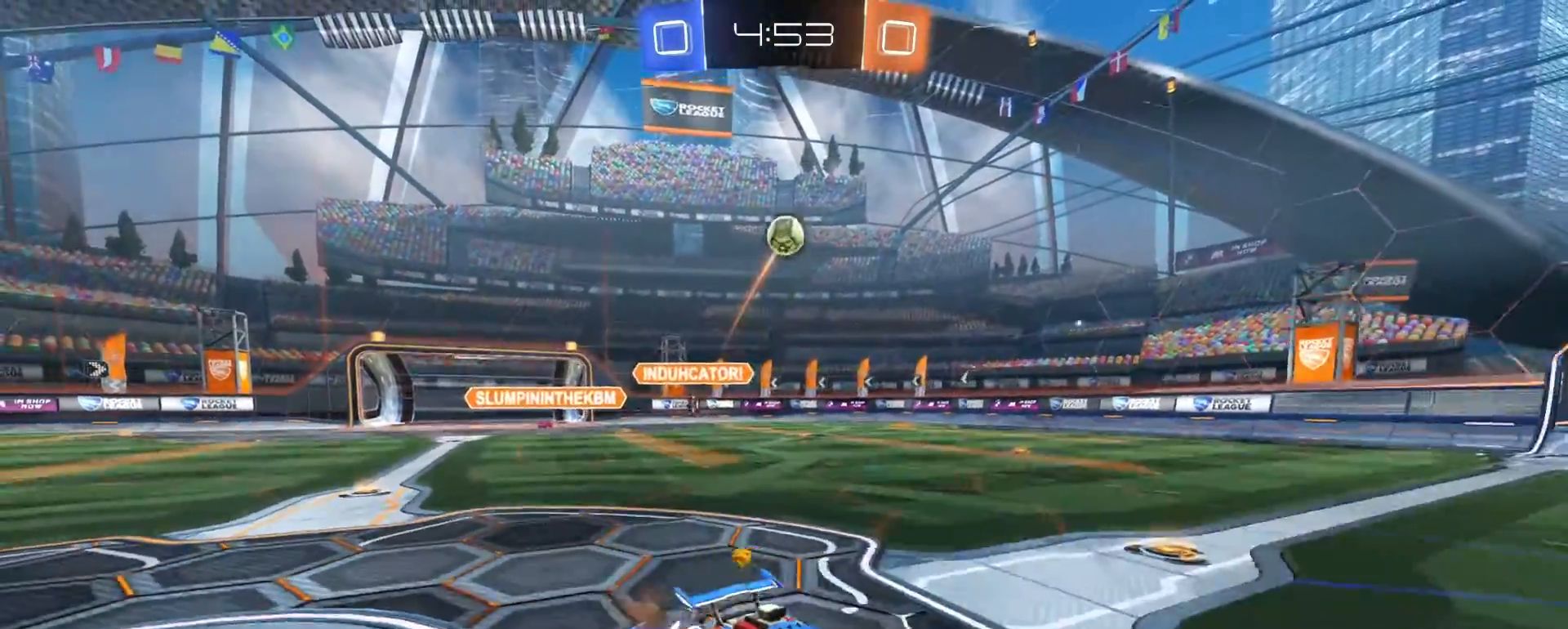
{"dt_ms": 500, "buttons": ["SQUARE", "R2"], "left_stick": "down-right", "right_stick": "center", "events": [[50, "L3", "up"], [83, "CROSS", "up"], [83, "left_stick", "center"], [133, "CROSS", "down"], [167, "left_stick", "down-right"], [217, "left_stick", "down"], [300, "CROSS", "up"], [333, "SQUARE", "down"], [367, "left_stick", "down-right"]]}
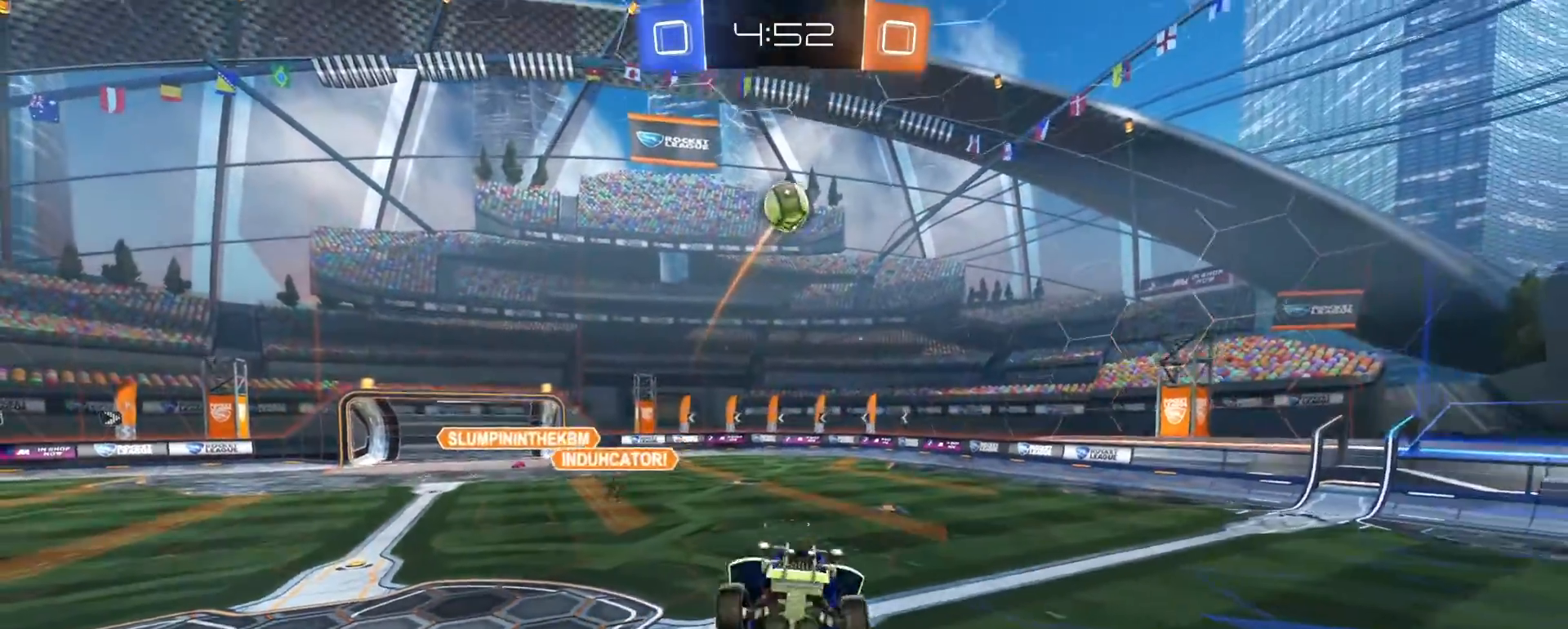
{"dt_ms": 500, "buttons": ["R2"], "left_stick": "center", "right_stick": "center", "events": [[33, "left_stick", "up-right"], [183, "left_stick", "up-left"], [267, "R1", "down"], [333, "R1", "up"], [350, "SQUARE", "up"], [383, "left_stick", "down"], [400, "R1", "down"], [483, "R1", "up"], [500, "left_stick", "center"]]}
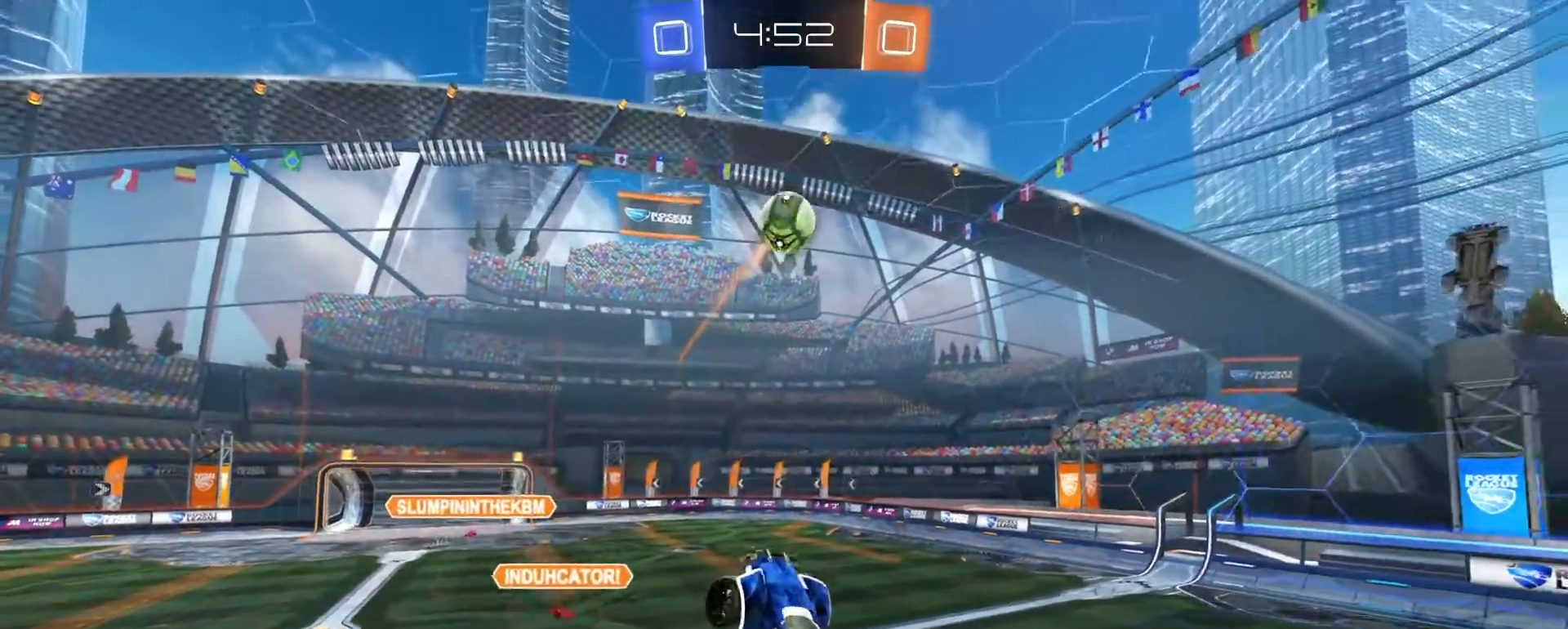
{"dt_ms": 500, "buttons": ["R2"], "left_stick": "center", "right_stick": "center", "events": [[67, "R1", "down"], [150, "R1", "up"], [283, "R1", "down"], [317, "left_stick", "up-left"], [367, "R1", "up"], [467, "left_stick", "center"]]}
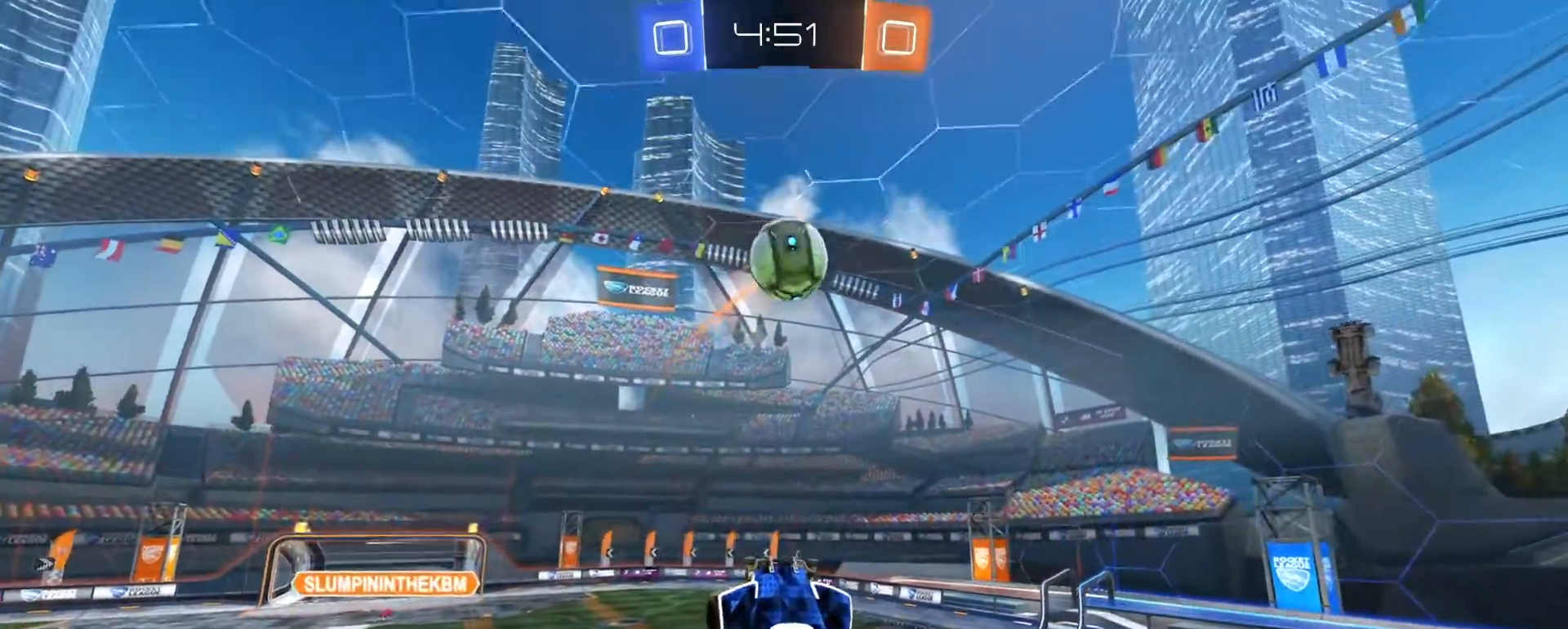
{"dt_ms": 1000, "buttons": ["CIRCLE", "R2"], "left_stick": "down", "right_stick": "center", "events": [[17, "R1", "down"], [17, "left_stick", "down-right"], [117, "R1", "up"], [200, "left_stick", "up-right"], [250, "left_stick", "up"], [383, "left_stick", "up-right"], [400, "R1", "down"], [500, "left_stick", "right"], [567, "TRIANGLE", "down"], [633, "R1", "up"], [650, "TRIANGLE", "up"], [667, "left_stick", "center"], [750, "CIRCLE", "down"], [817, "left_stick", "down-right"], [967, "left_stick", "down"]]}
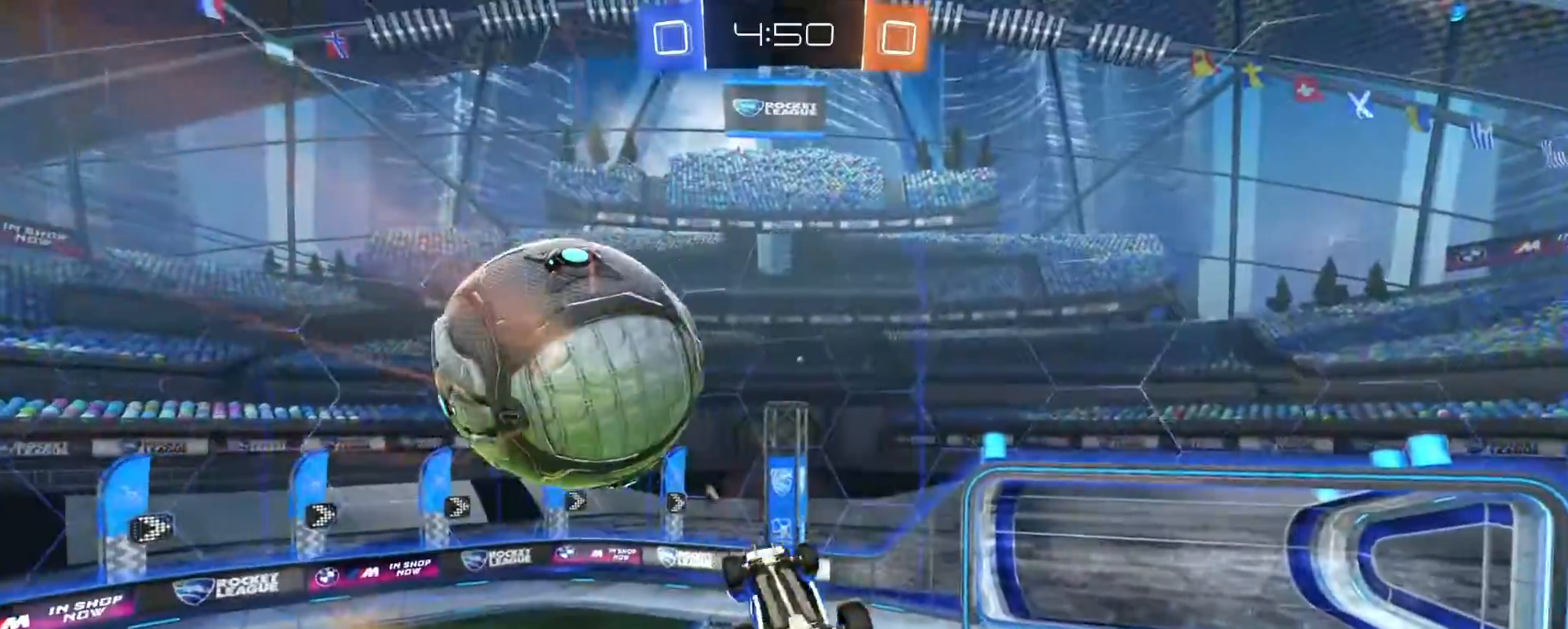
{"dt_ms": 500, "buttons": ["CIRCLE", "R1", "R2"], "left_stick": "right", "right_stick": "center", "events": [[67, "R1", "down"], [133, "left_stick", "down-right"], [300, "R1", "up"], [300, "left_stick", "down-left"], [317, "CIRCLE", "up"], [367, "left_stick", "up-left"], [383, "R1", "down"], [400, "TRIANGLE", "down"], [450, "left_stick", "up-right"], [483, "CIRCLE", "down"], [483, "TRIANGLE", "up"], [500, "left_stick", "right"]]}
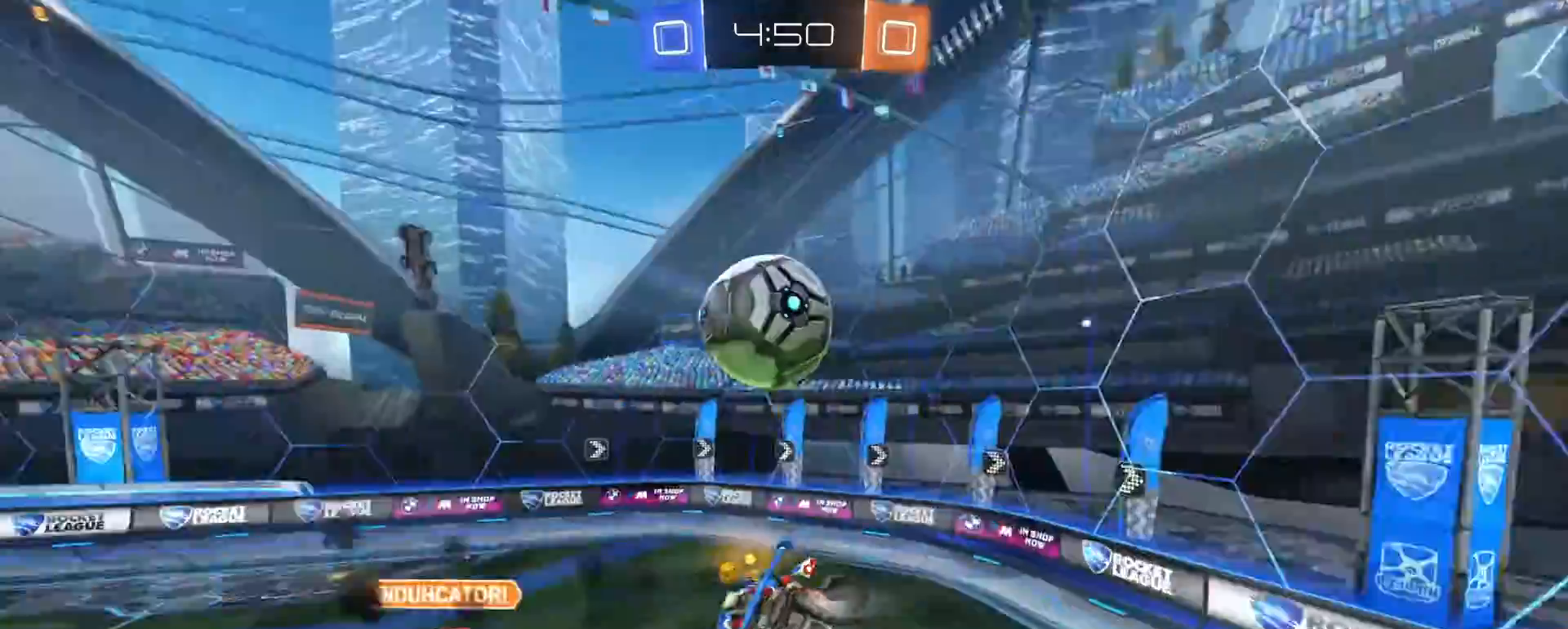
{"dt_ms": 500, "buttons": ["R1", "R2"], "left_stick": "up-left", "right_stick": "center", "events": [[83, "CIRCLE", "up"], [200, "left_stick", "center"], [300, "SQUARE", "down"], [350, "left_stick", "up-right"], [367, "R1", "up"], [383, "SQUARE", "up"], [467, "R1", "down"], [500, "left_stick", "up-left"]]}
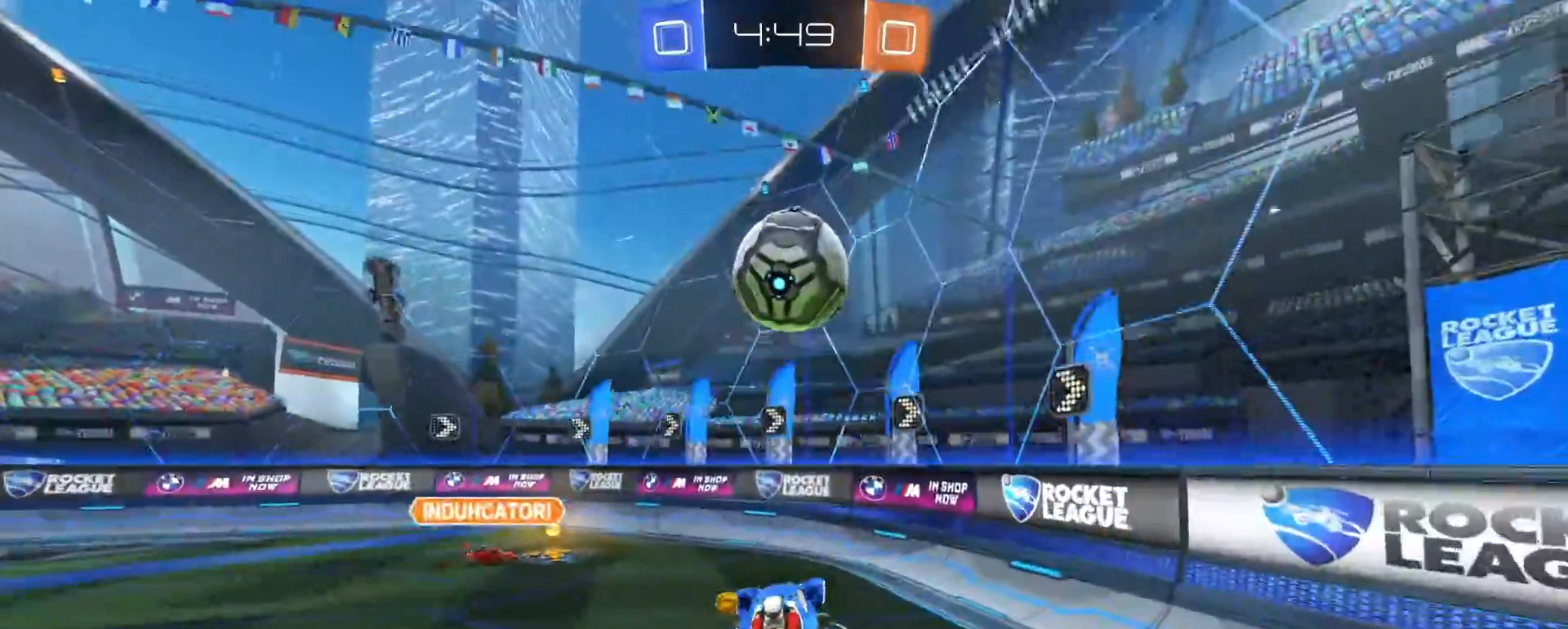
{"dt_ms": 500, "buttons": ["CROSS", "R1", "R2"], "left_stick": "down-right", "right_stick": "center", "events": [[233, "left_stick", "down-left"], [283, "CROSS", "down"], [383, "CROSS", "up"], [383, "left_stick", "center"], [417, "CROSS", "down"], [500, "left_stick", "down-right"]]}
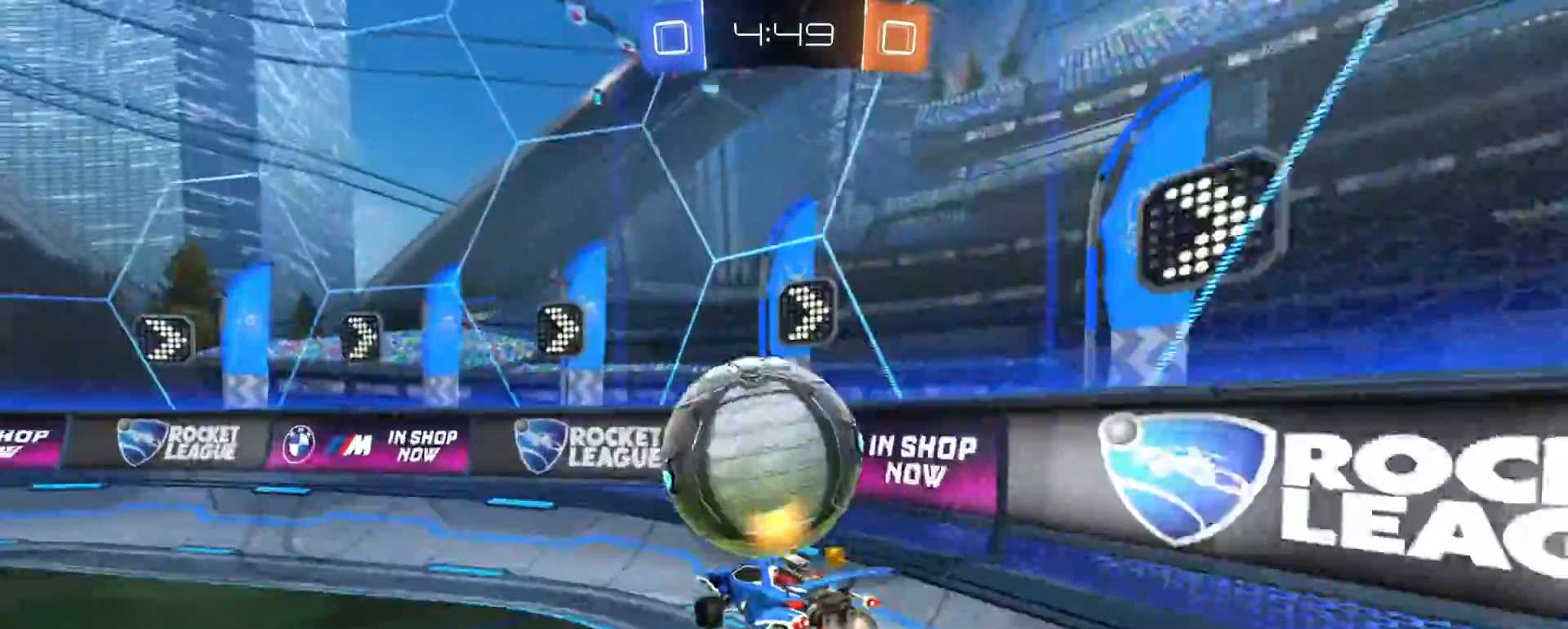
{"dt_ms": 500, "buttons": ["R1", "R2"], "left_stick": "center", "right_stick": "center", "events": [[17, "R1", "up"], [33, "CROSS", "up"], [33, "SQUARE", "down"], [133, "left_stick", "down-left"], [283, "SQUARE", "up"], [317, "left_stick", "center"], [333, "R1", "down"], [367, "left_stick", "right"], [450, "left_stick", "center"]]}
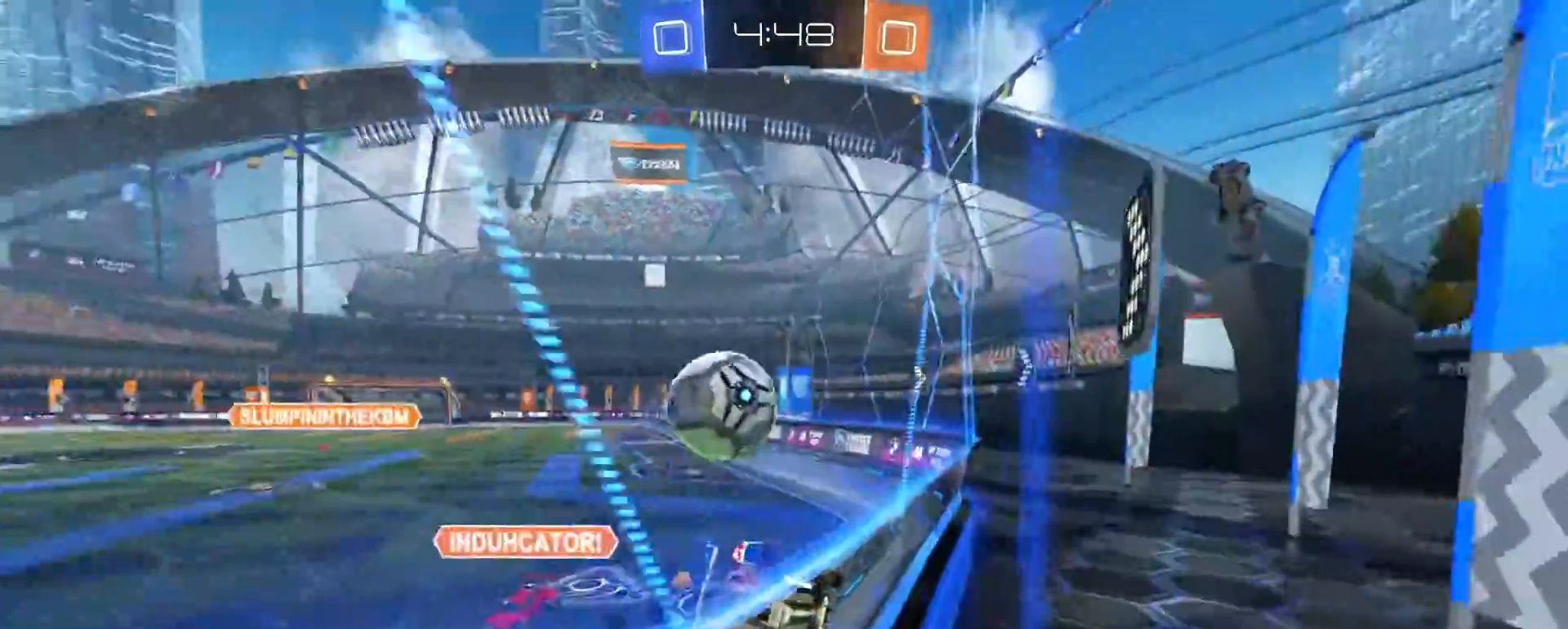
{"dt_ms": 1000, "buttons": ["R1", "R2"], "left_stick": "center", "right_stick": "center", "events": [[150, "left_stick", "left"], [283, "left_stick", "center"], [500, "left_stick", "left"], [600, "TRIANGLE", "down"], [600, "left_stick", "center"], [683, "TRIANGLE", "up"], [683, "left_stick", "left"], [817, "left_stick", "center"], [883, "left_stick", "left"], [1000, "left_stick", "center"]]}
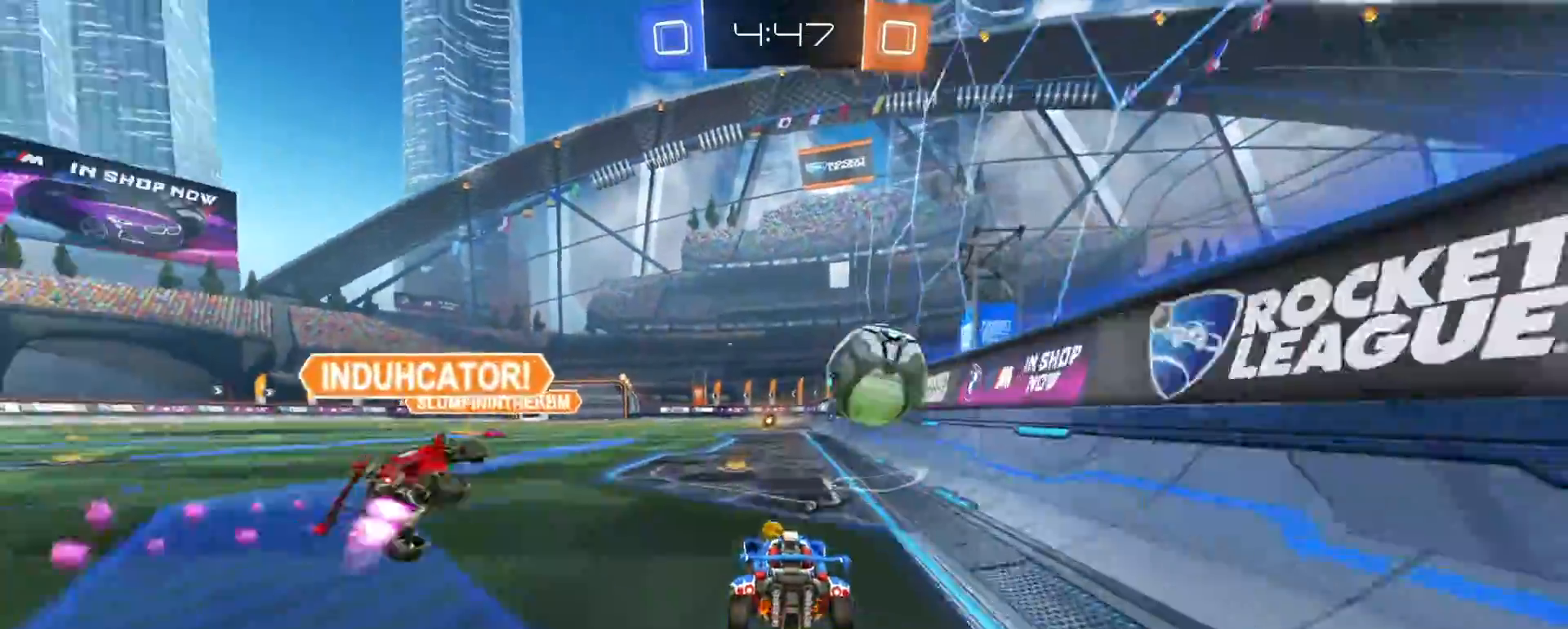
{"dt_ms": 500, "buttons": ["R1", "R2"], "left_stick": "center", "right_stick": "center", "events": []}
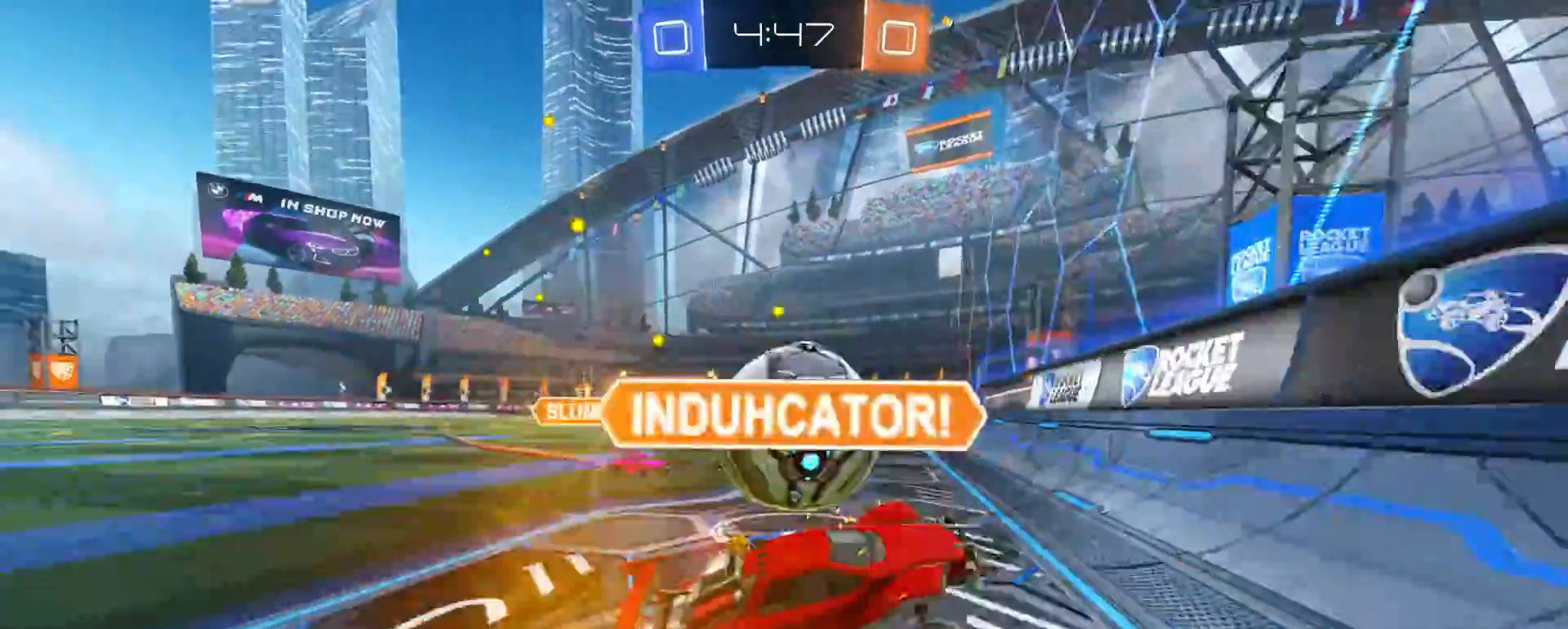
{"dt_ms": 500, "buttons": ["R2"], "left_stick": "right", "right_stick": "center", "events": [[133, "left_stick", "right"], [217, "R1", "up"], [350, "left_stick", "center"], [400, "left_stick", "right"]]}
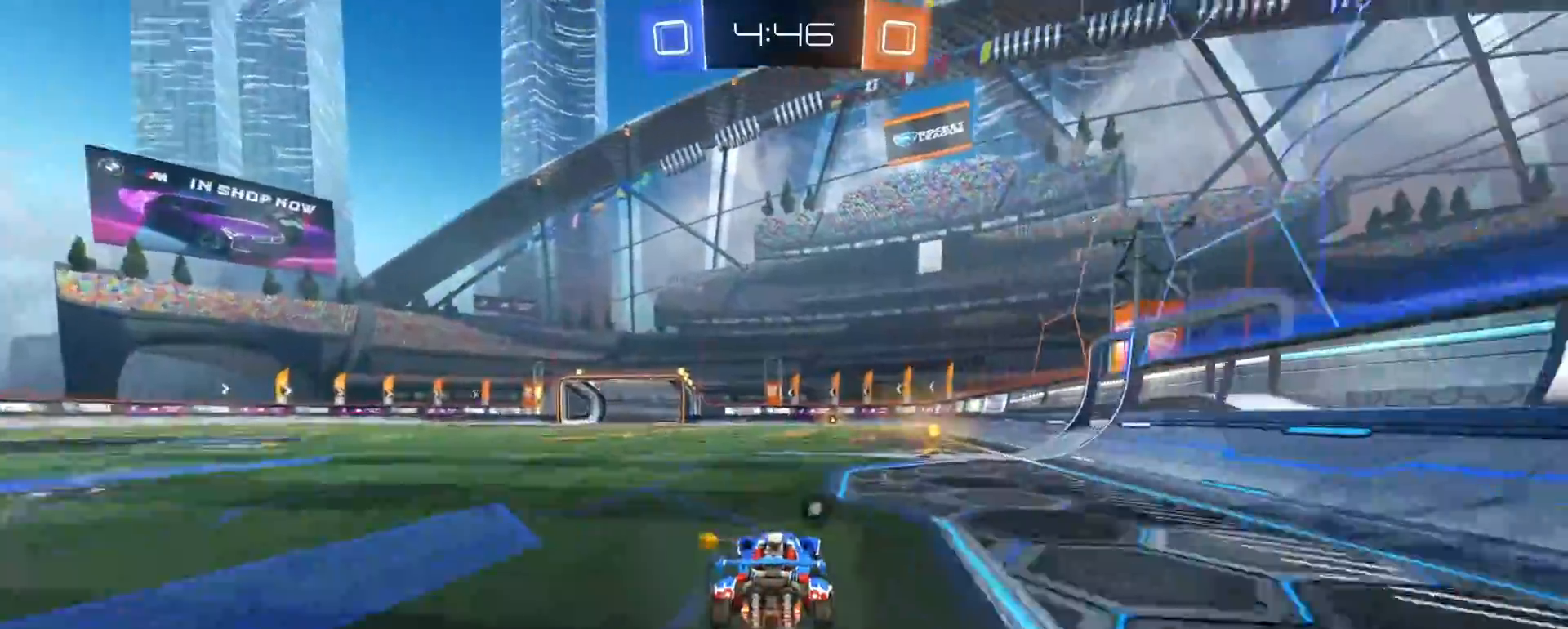
{"dt_ms": 500, "buttons": ["SQUARE", "R2"], "left_stick": "left", "right_stick": "center", "events": [[283, "TRIANGLE", "down"], [367, "TRIANGLE", "up"], [367, "left_stick", "left"], [417, "SQUARE", "down"]]}
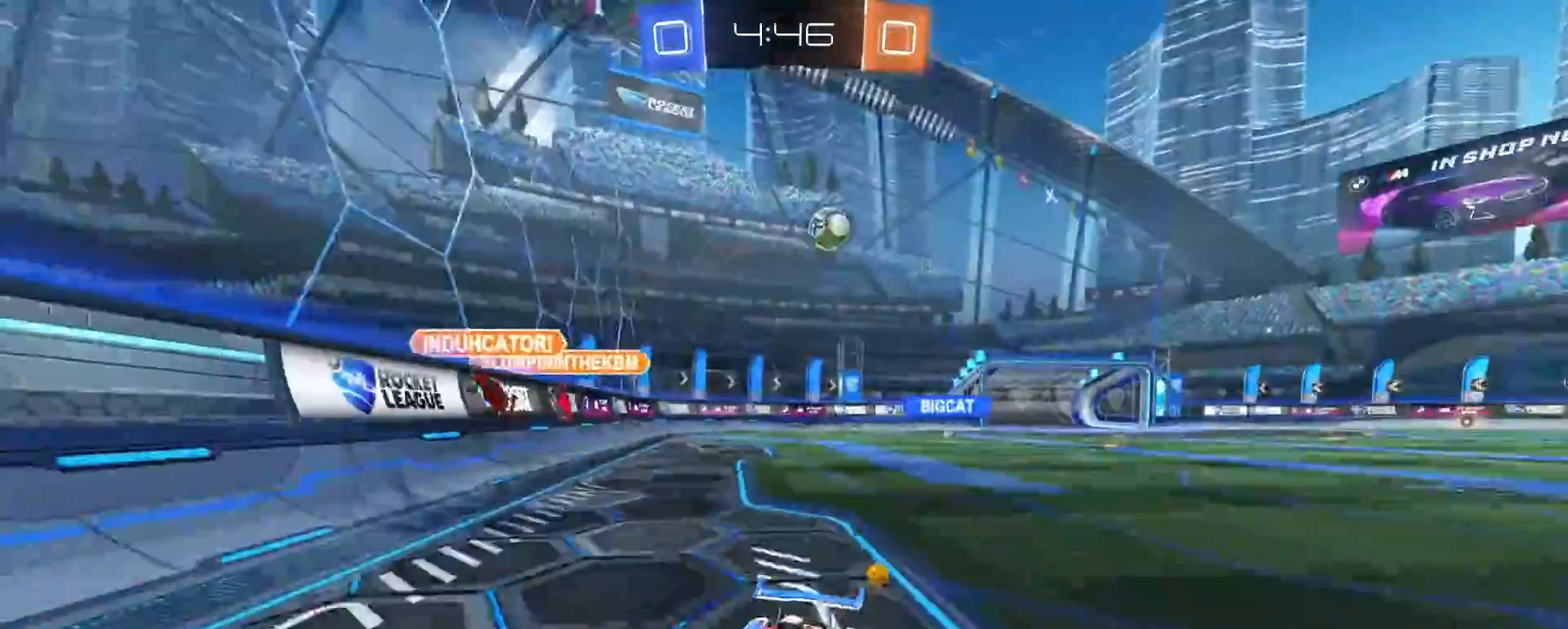
{"dt_ms": 500, "buttons": ["R2"], "left_stick": "left", "right_stick": "center", "events": [[83, "SQUARE", "up"]]}
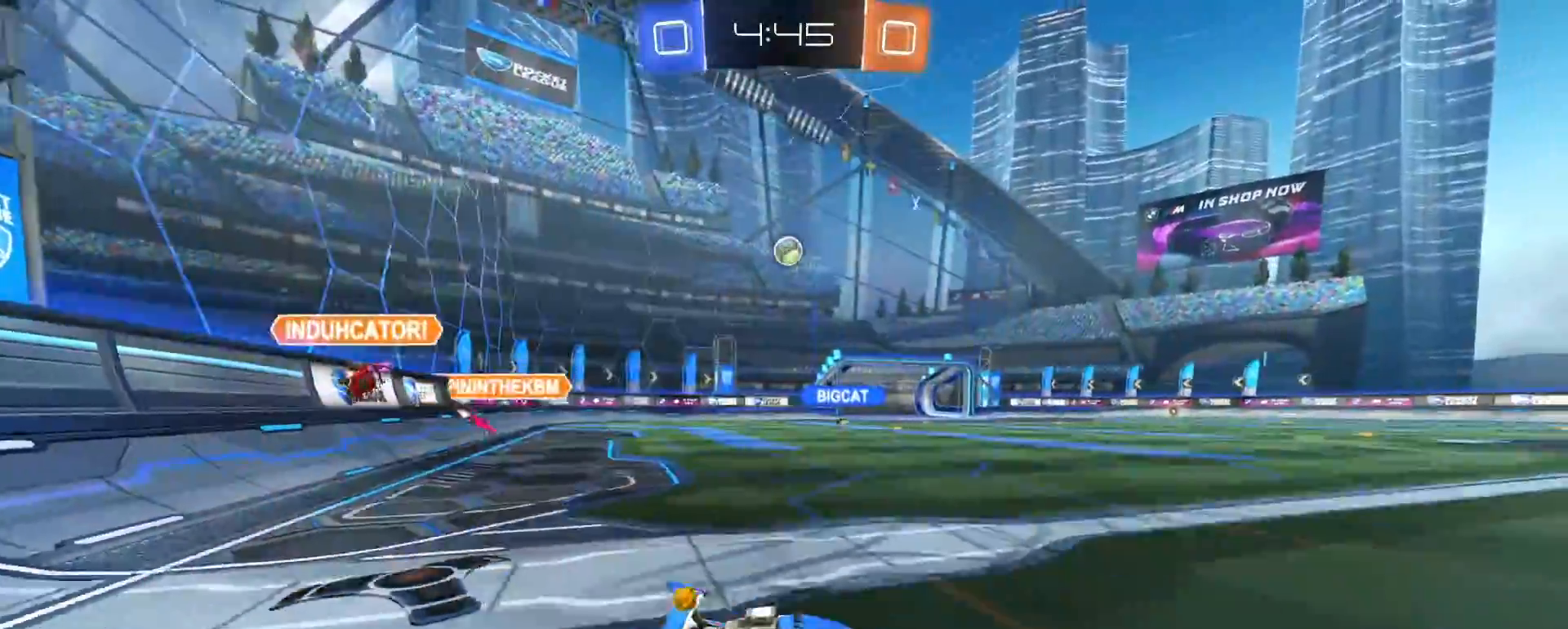
{"dt_ms": 500, "buttons": ["R1", "R2"], "left_stick": "down", "right_stick": "center", "events": [[267, "R1", "down"], [467, "left_stick", "down"]]}
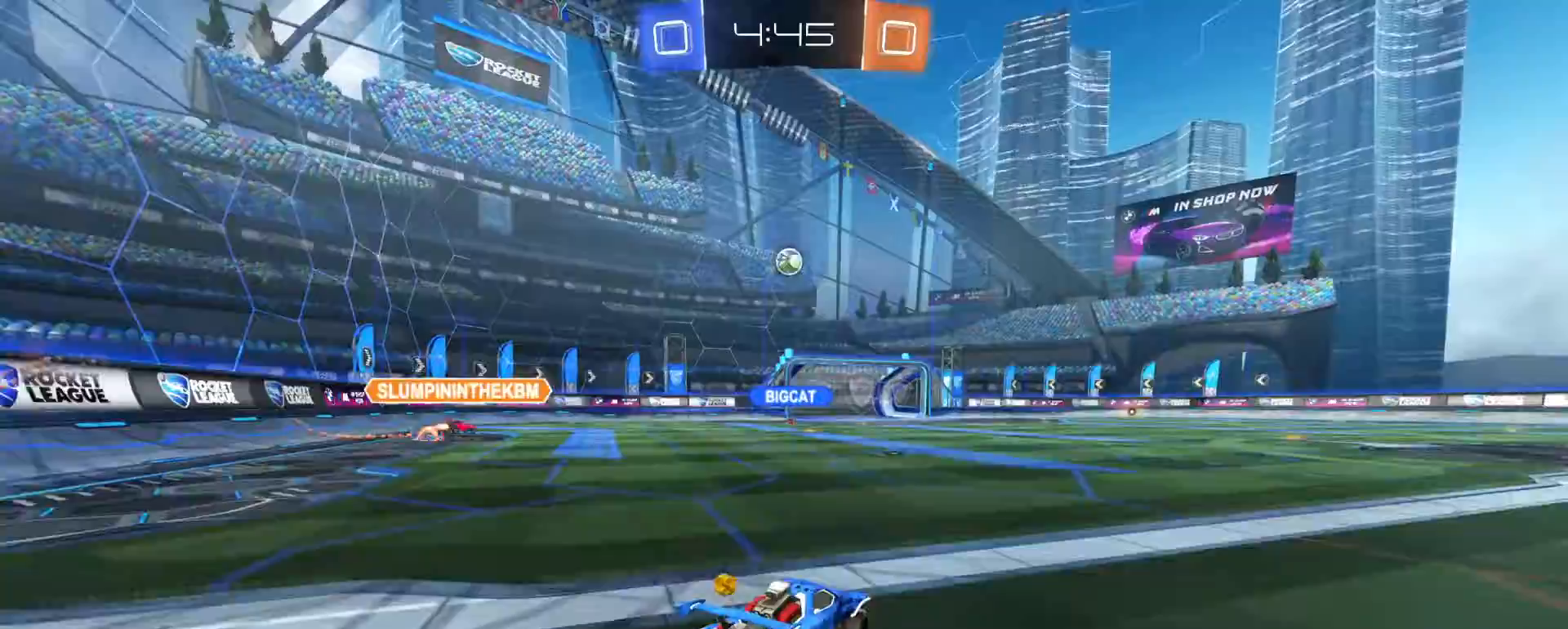
{"dt_ms": 500, "buttons": ["SQUARE", "R2"], "left_stick": "down-left", "right_stick": "center", "events": [[17, "CROSS", "down"], [117, "CROSS", "up"], [117, "left_stick", "up-left"], [150, "CROSS", "down"], [167, "SQUARE", "down"], [200, "left_stick", "down-left"], [300, "CROSS", "up"], [400, "R1", "up"]]}
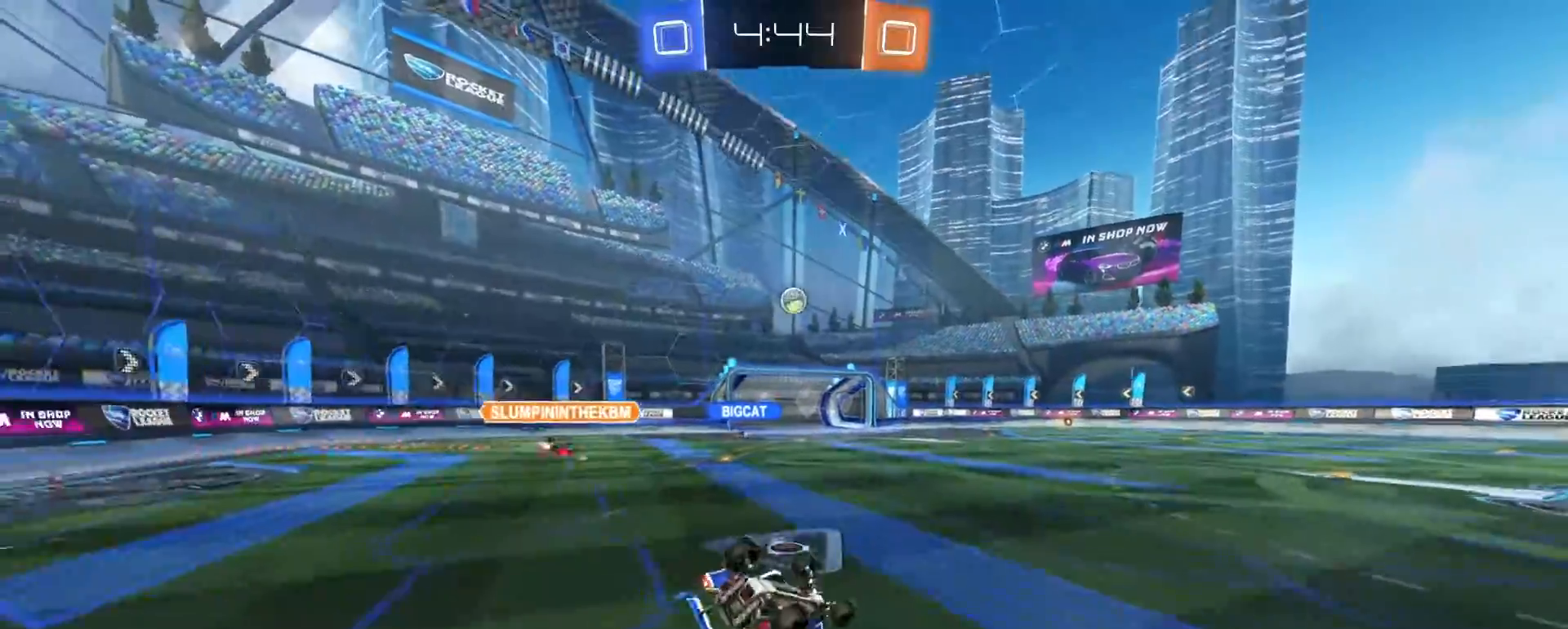
{"dt_ms": 500, "buttons": ["R2"], "left_stick": "center", "right_stick": "center", "events": [[417, "SQUARE", "up"], [467, "left_stick", "center"]]}
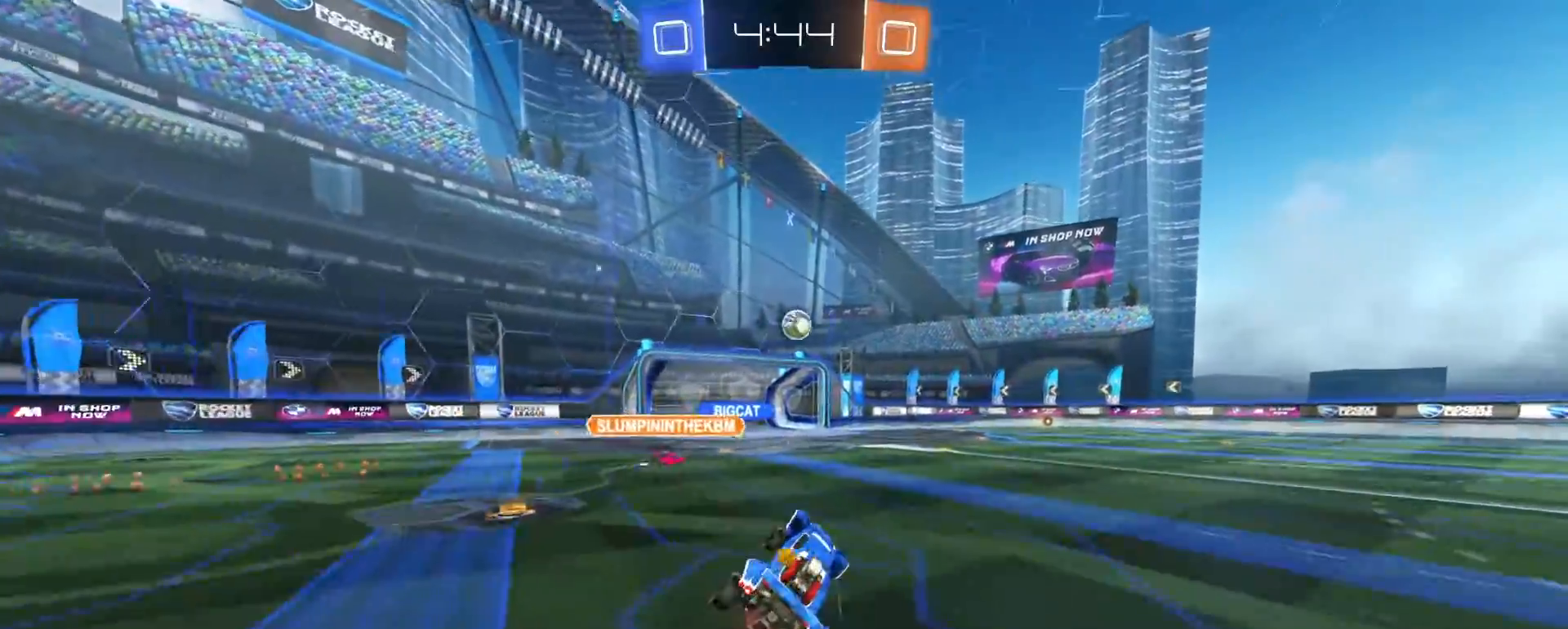
{"dt_ms": 500, "buttons": ["R2"], "left_stick": "center", "right_stick": "center", "events": [[150, "left_stick", "left"], [283, "left_stick", "center"]]}
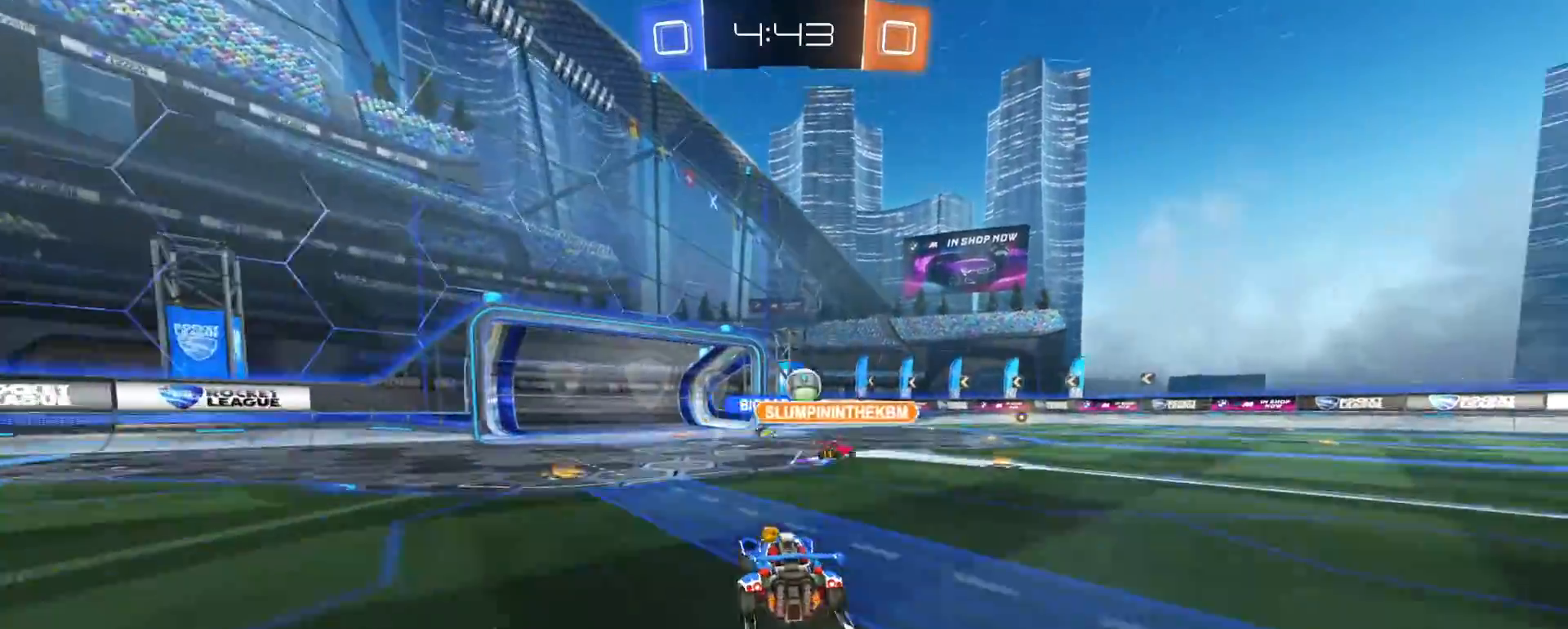
{"dt_ms": 500, "buttons": [], "left_stick": "left", "right_stick": "center", "events": [[333, "left_stick", "left"], [450, "R2", "up"]]}
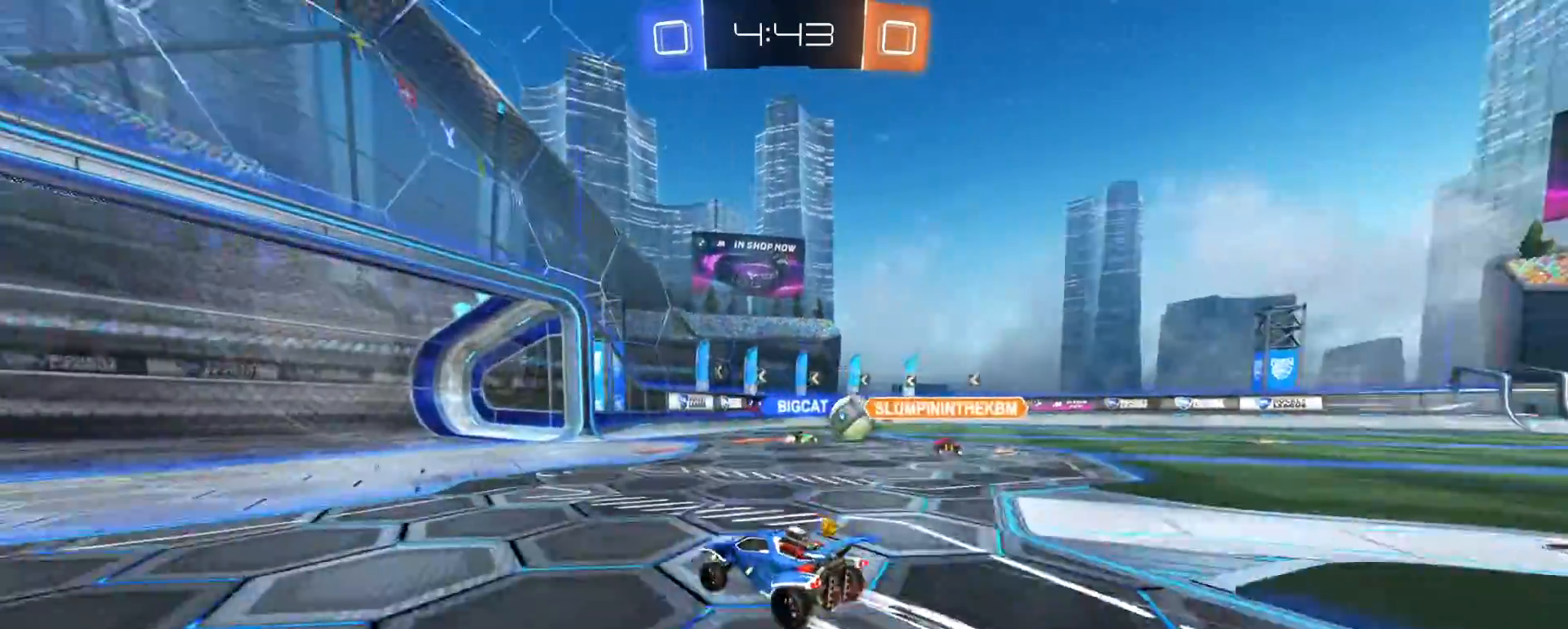
{"dt_ms": 1000, "buttons": ["L2"], "left_stick": "center", "right_stick": "center"}
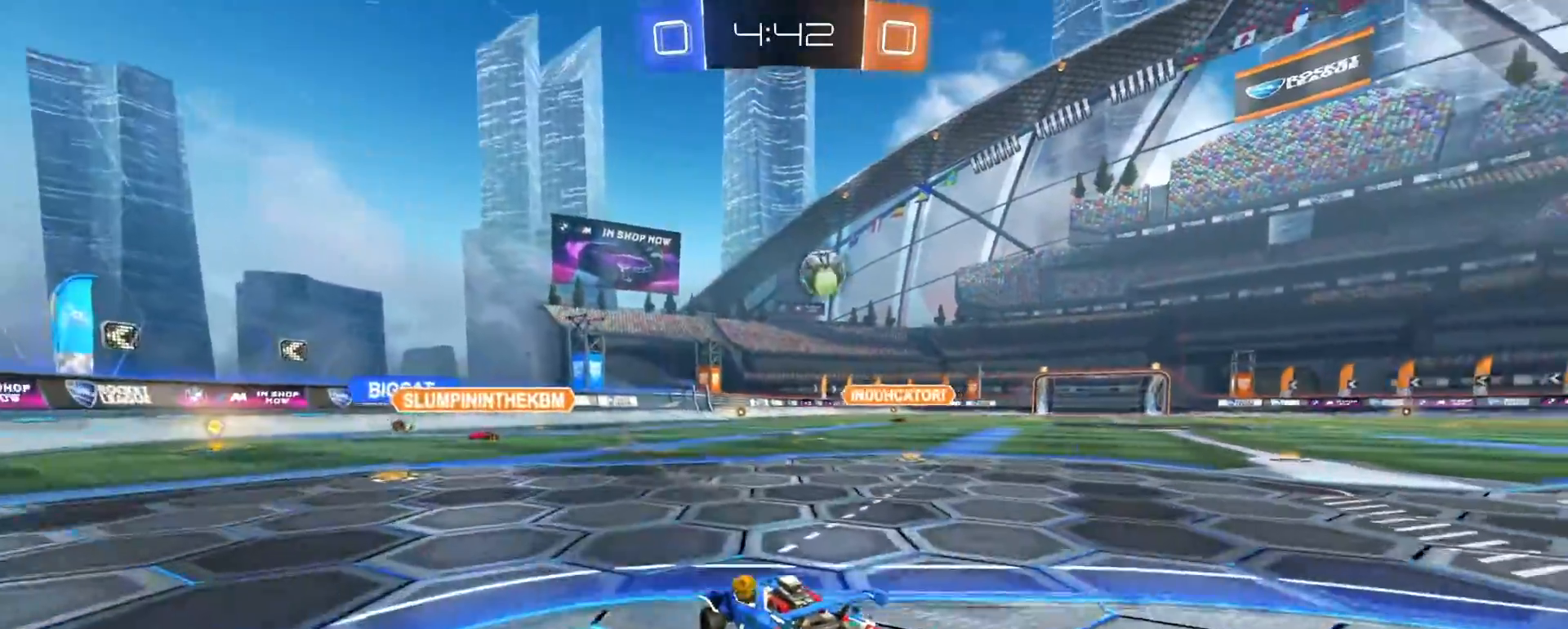
{"dt_ms": 500, "buttons": ["R1", "R2"], "left_stick": "right", "right_stick": "center", "events": [[200, "L2", "up"], [217, "R2", "down"], [233, "R1", "down"], [233, "left_stick", "right"]]}